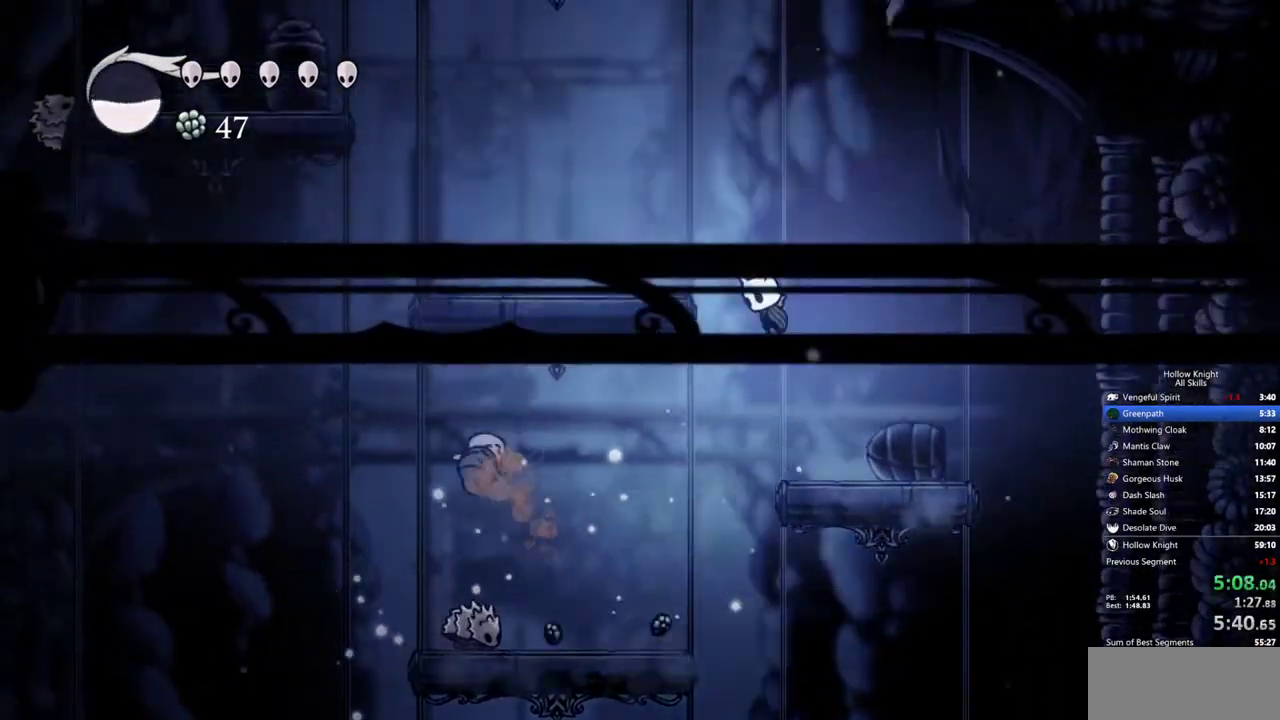
Gameplay with keyboard; each line is a JSON object with the keys held at the frame after it. "events" lists presses ("down") and releases ("up") of "cdash", "dash", "dnail", "down", "heal", "inv", "jump", "left", "nail", "right", "spell" and "up" between this image and that frame as [ms after this image, input, new state], when the widget could be followed in between. No other keys are recorded. Mouse input is not recorded. Key names are as the overlay labels them; some are game actions (e.g. jump) rather than physical keys.
{"keys": ["left"], "events": []}
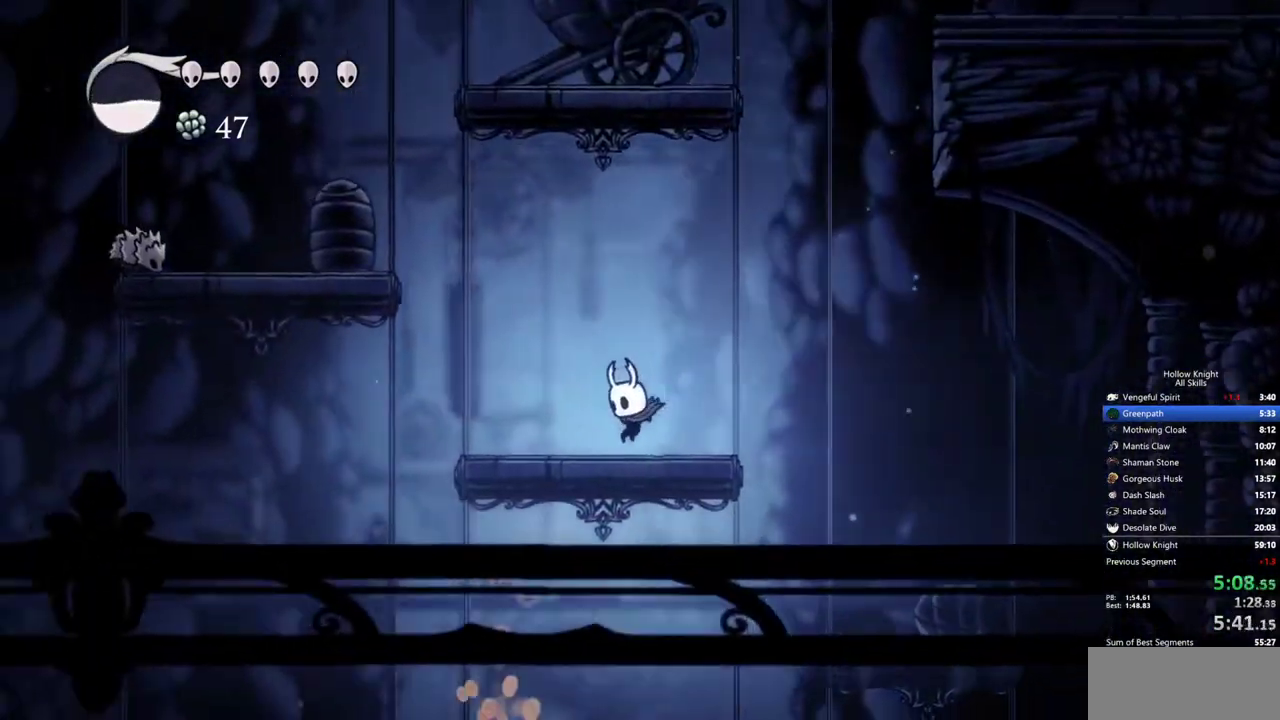
{"keys": ["left"], "events": []}
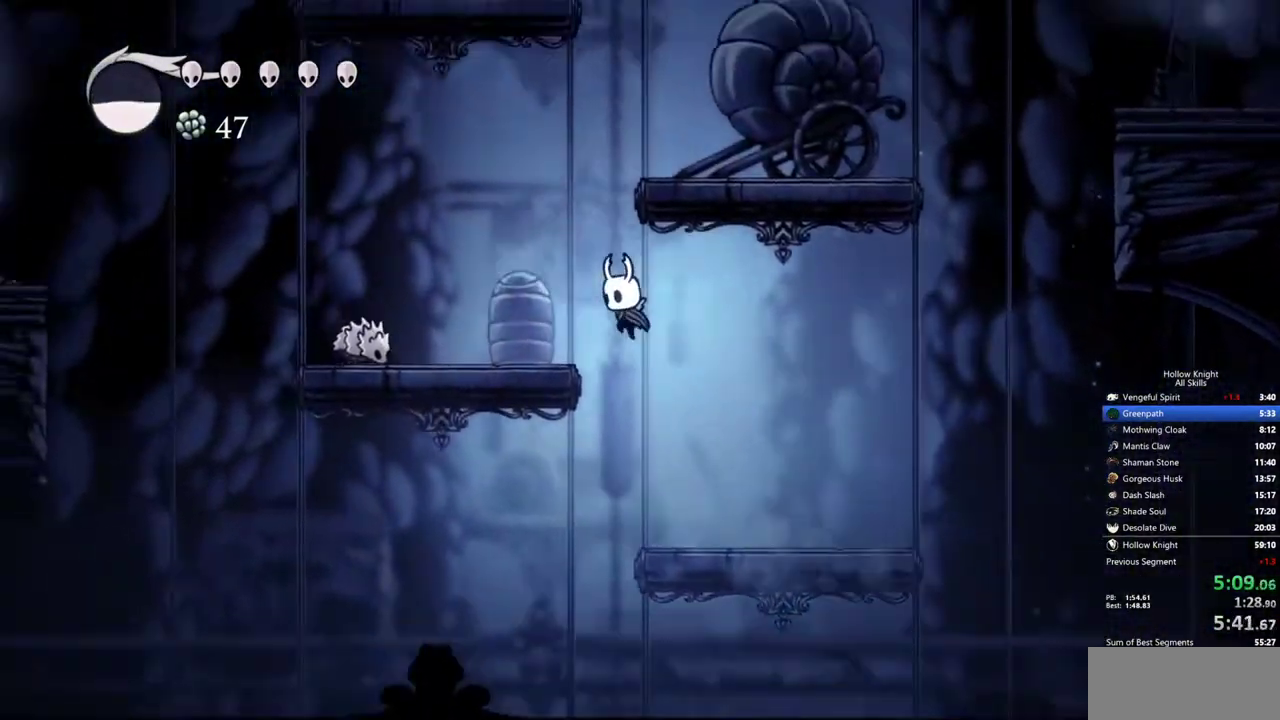
{"keys": [], "events": [[417, "left", "up"]]}
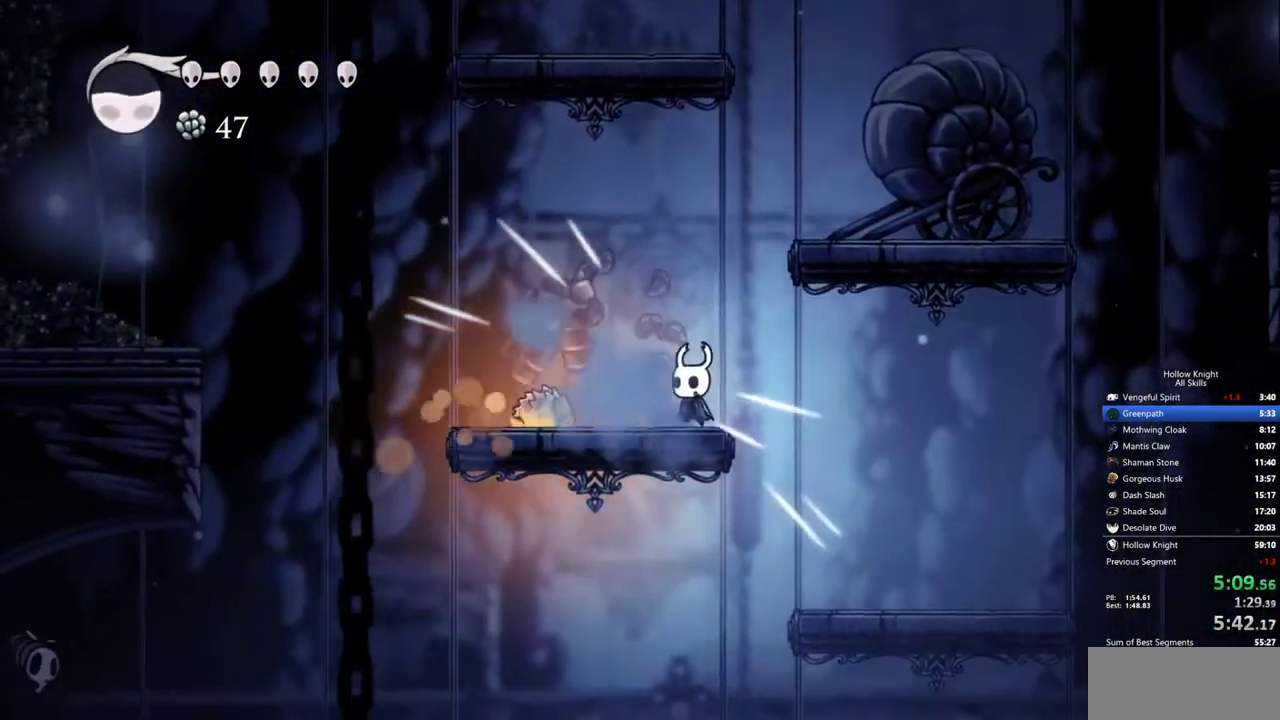
{"keys": ["left"], "events": [[50, "left", "down"], [200, "left", "up"], [333, "left", "down"]]}
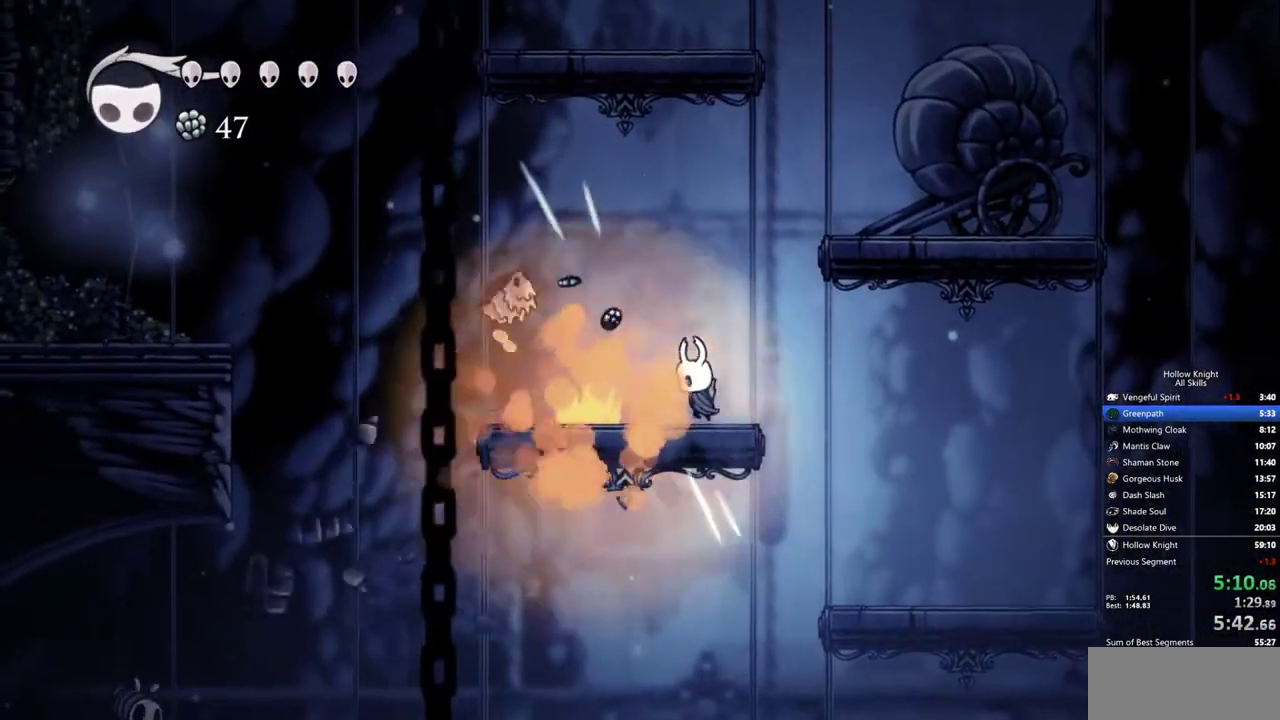
{"keys": ["left"], "events": []}
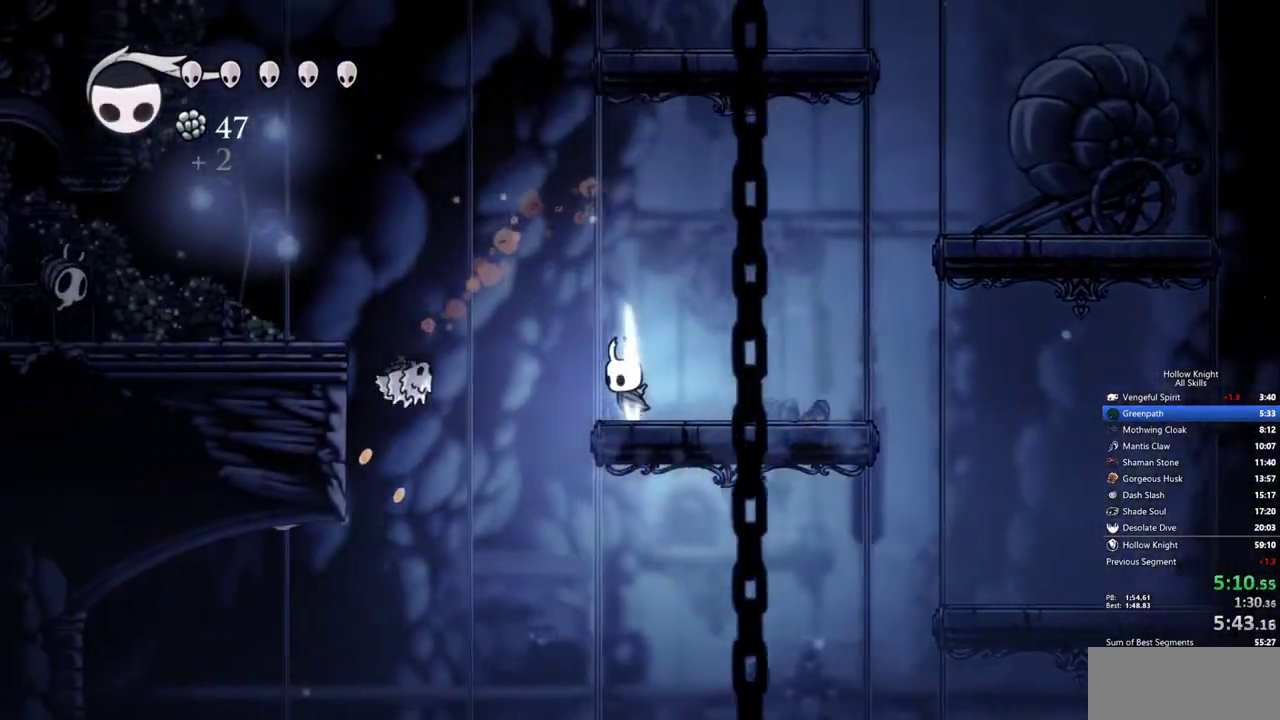
{"keys": ["left"], "events": []}
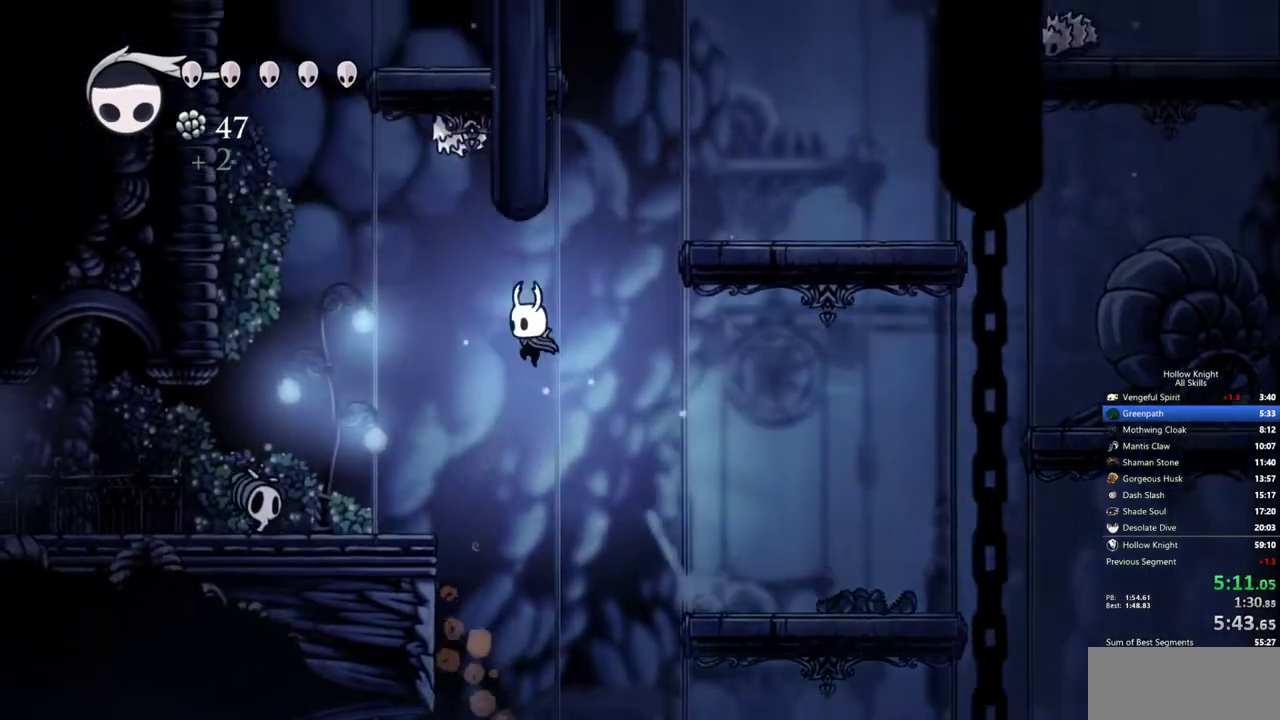
{"keys": ["left", "up"], "events": [[300, "up", "down"]]}
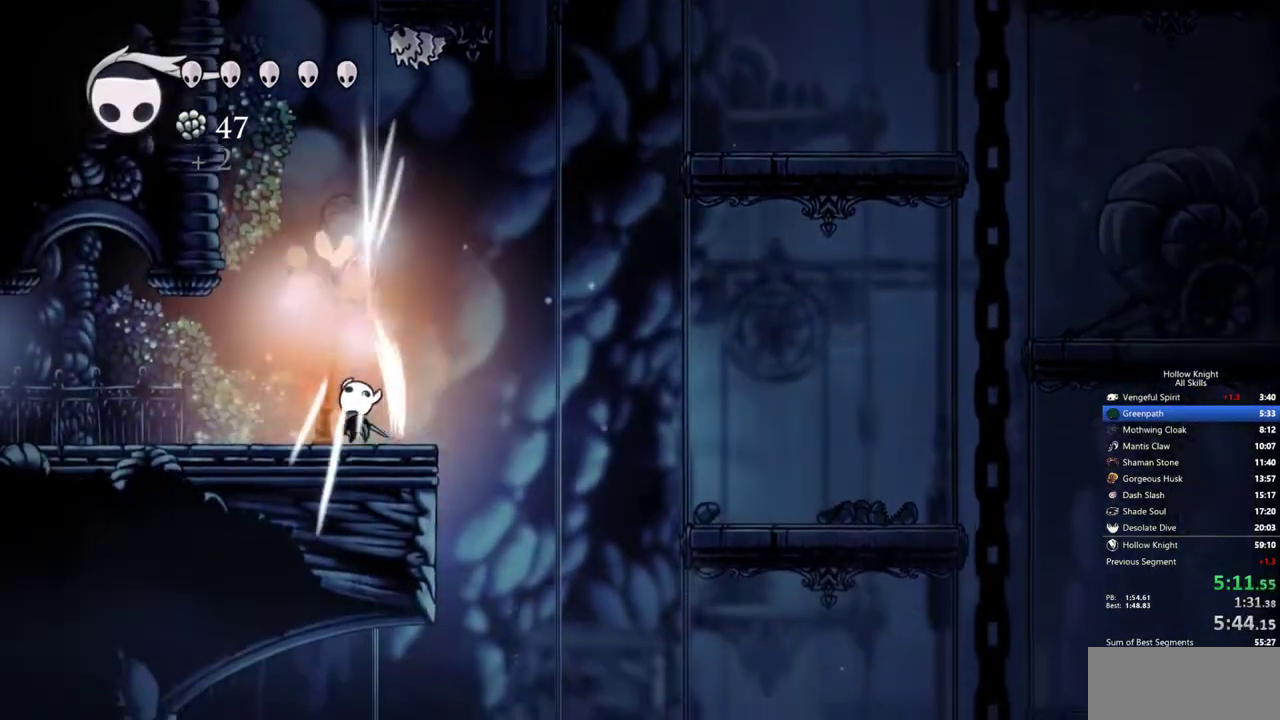
{"keys": ["left"], "events": [[17, "up", "up"]]}
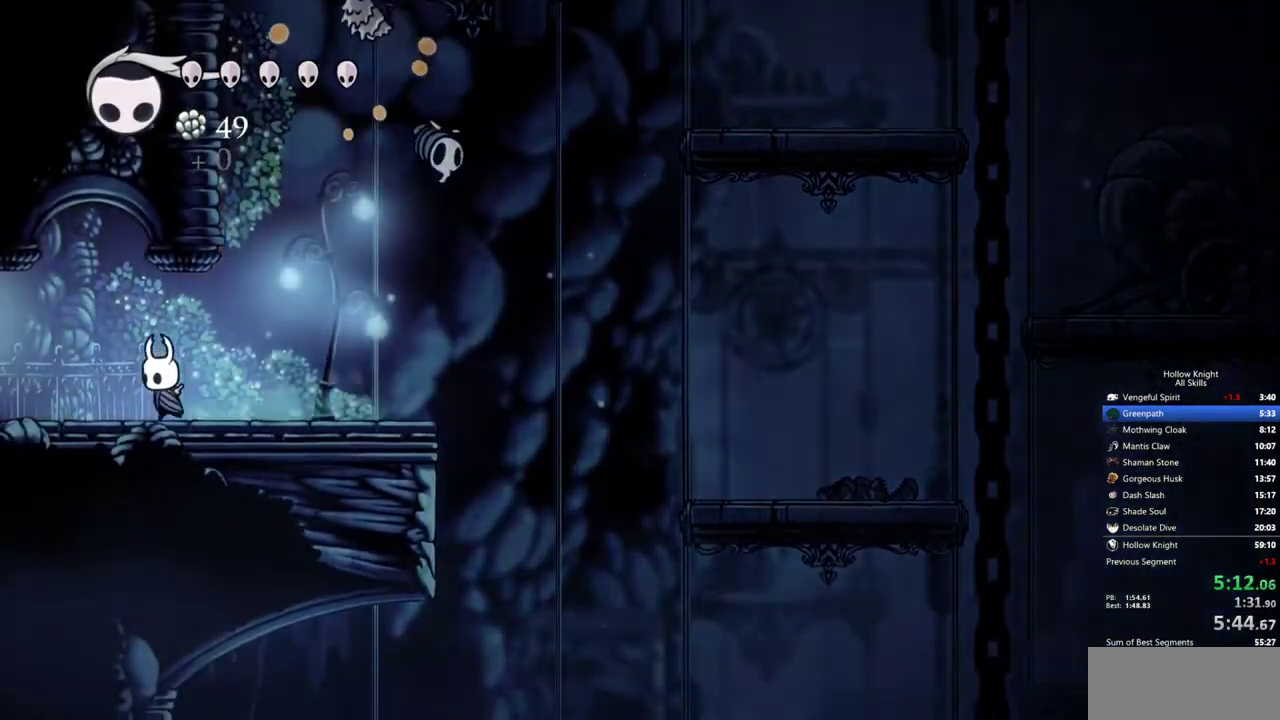
{"keys": ["left"], "events": []}
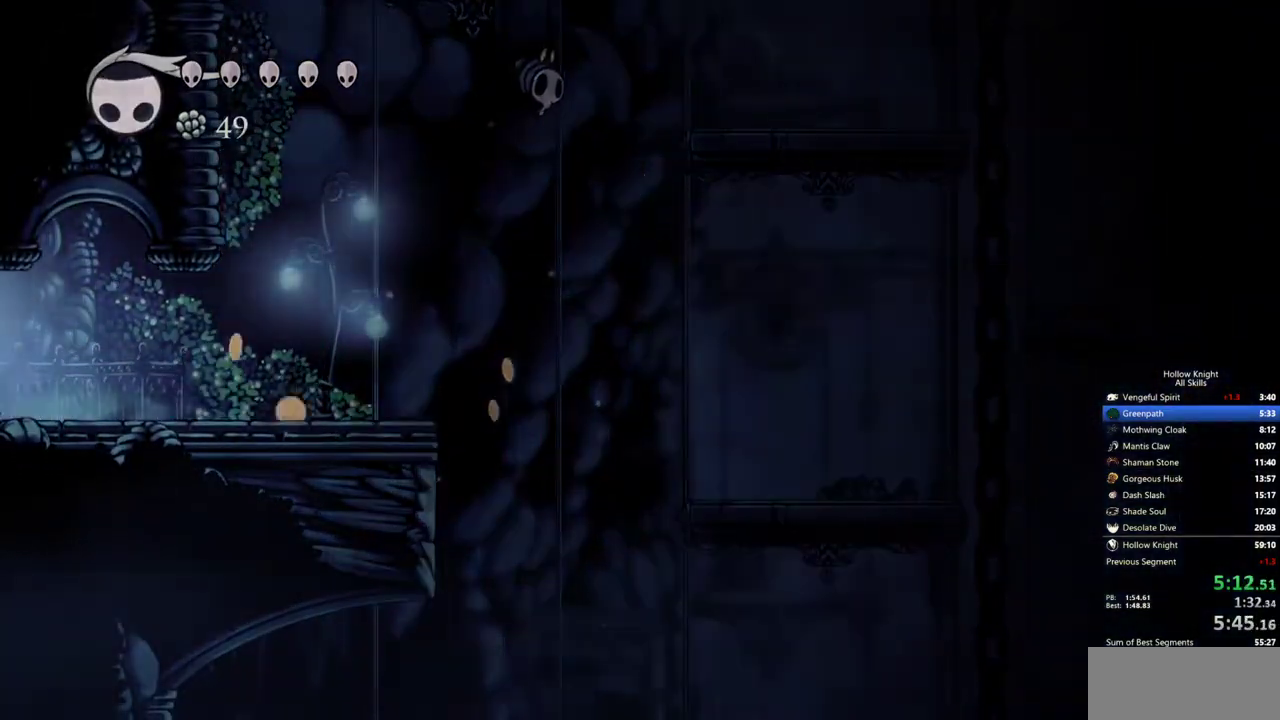
{"keys": ["left"], "events": []}
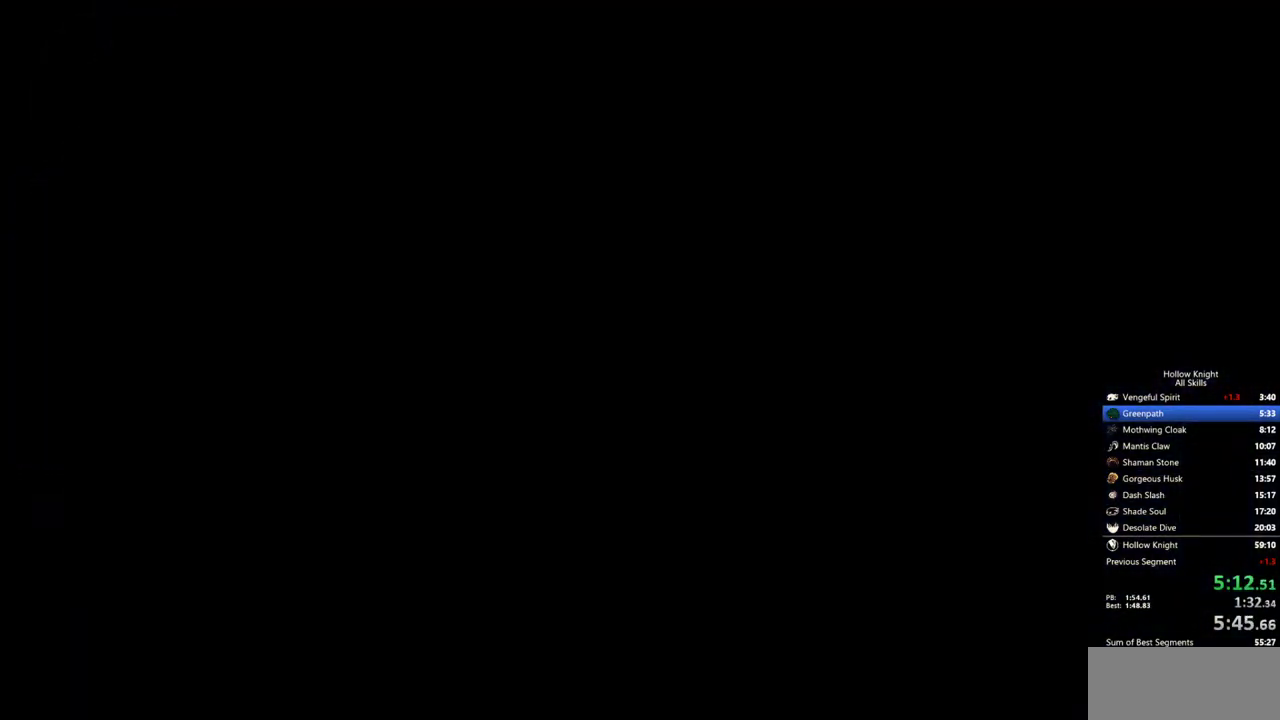
{"keys": ["left"], "events": []}
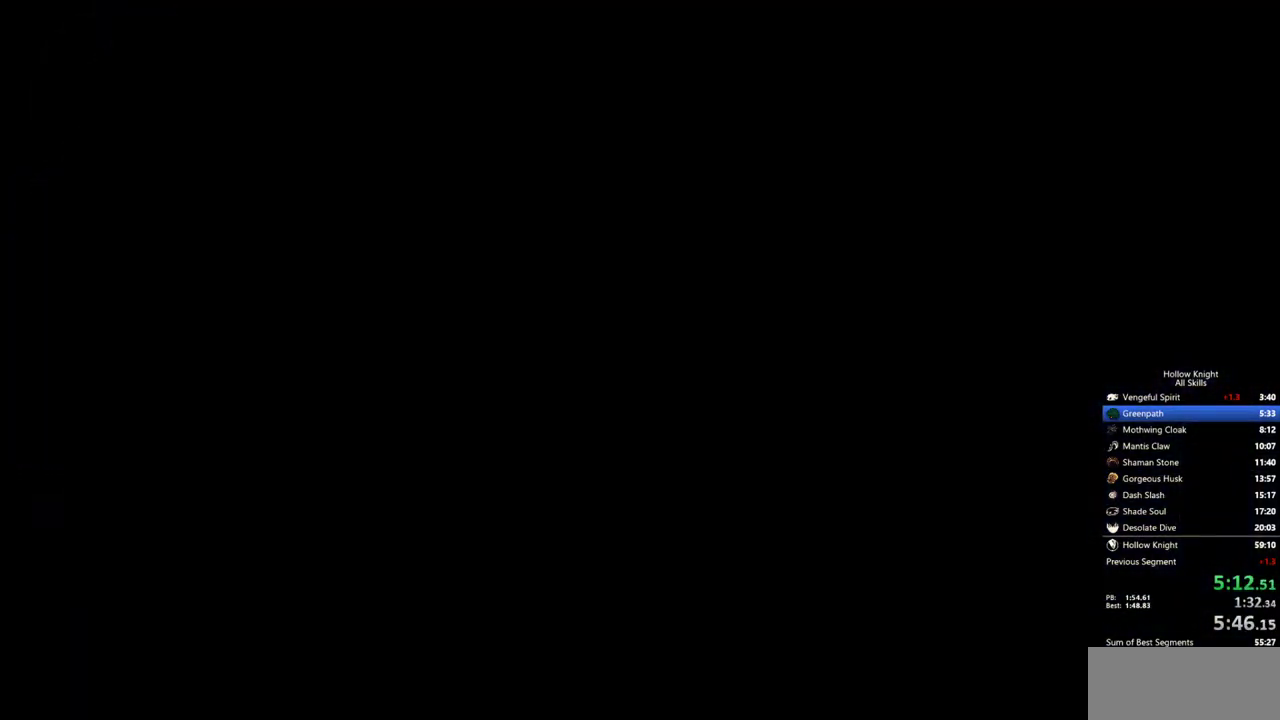
{"keys": ["left"], "events": []}
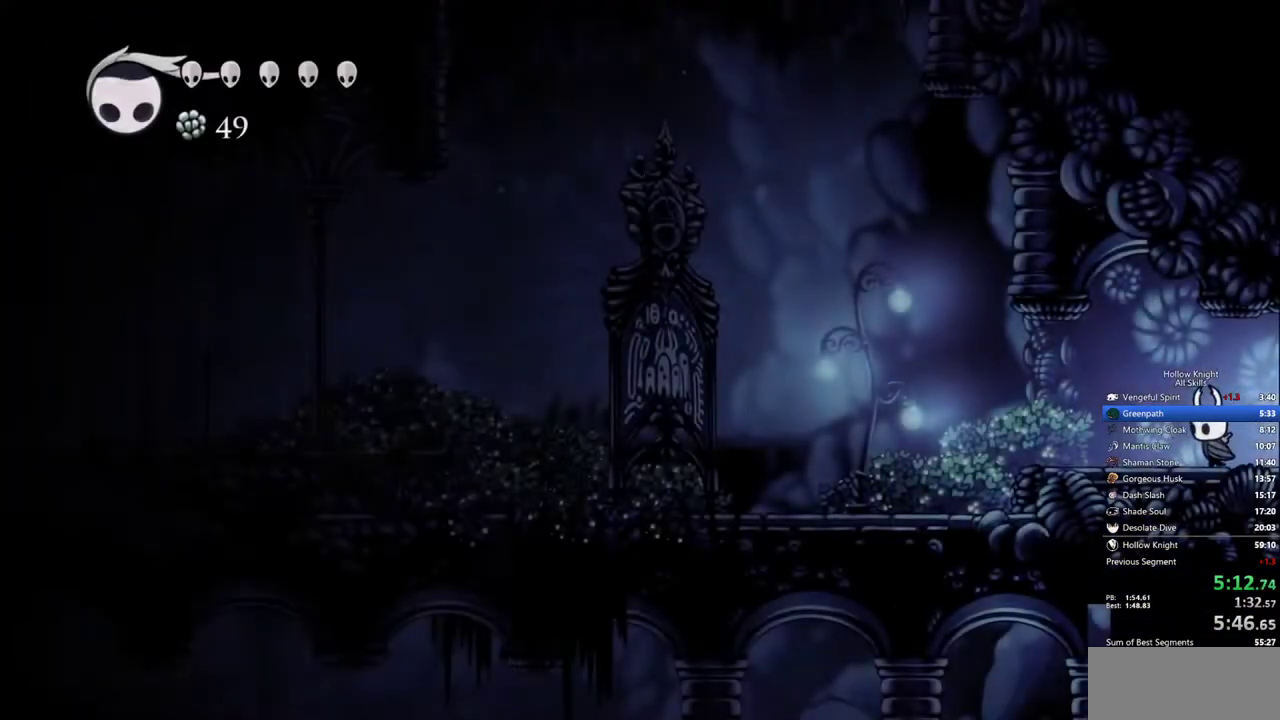
{"keys": ["left"], "events": []}
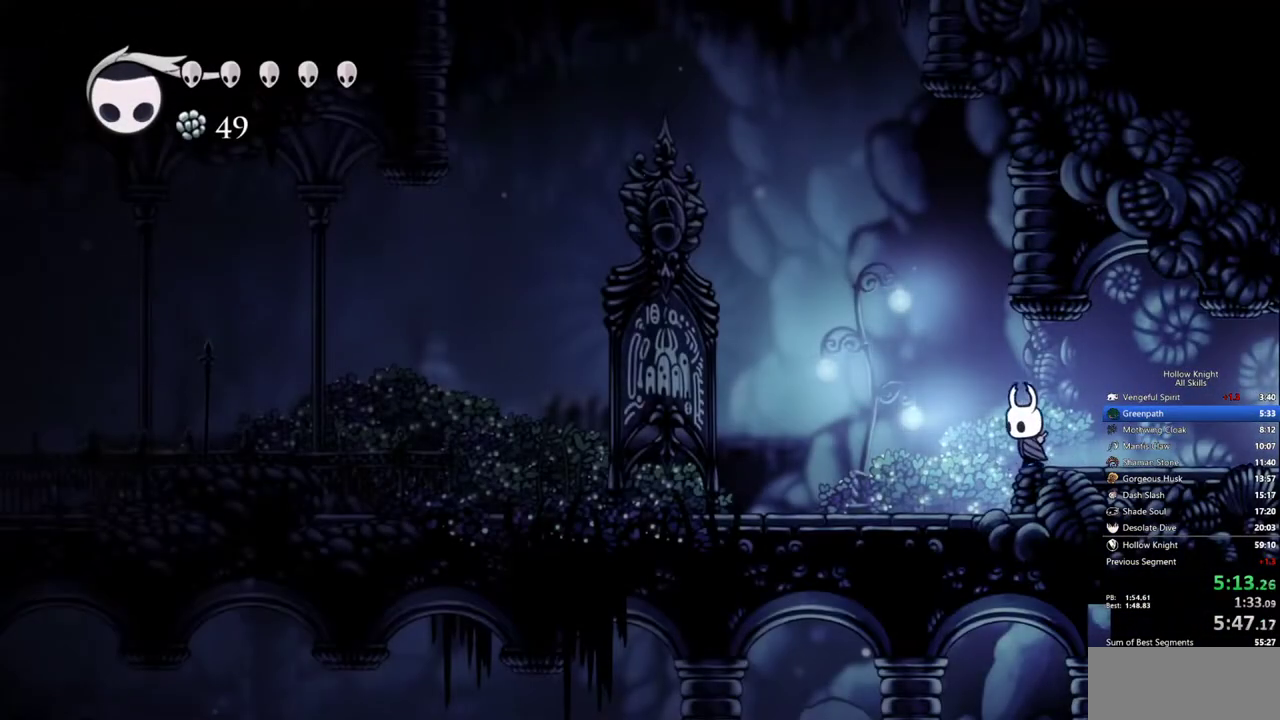
{"keys": ["left"], "events": []}
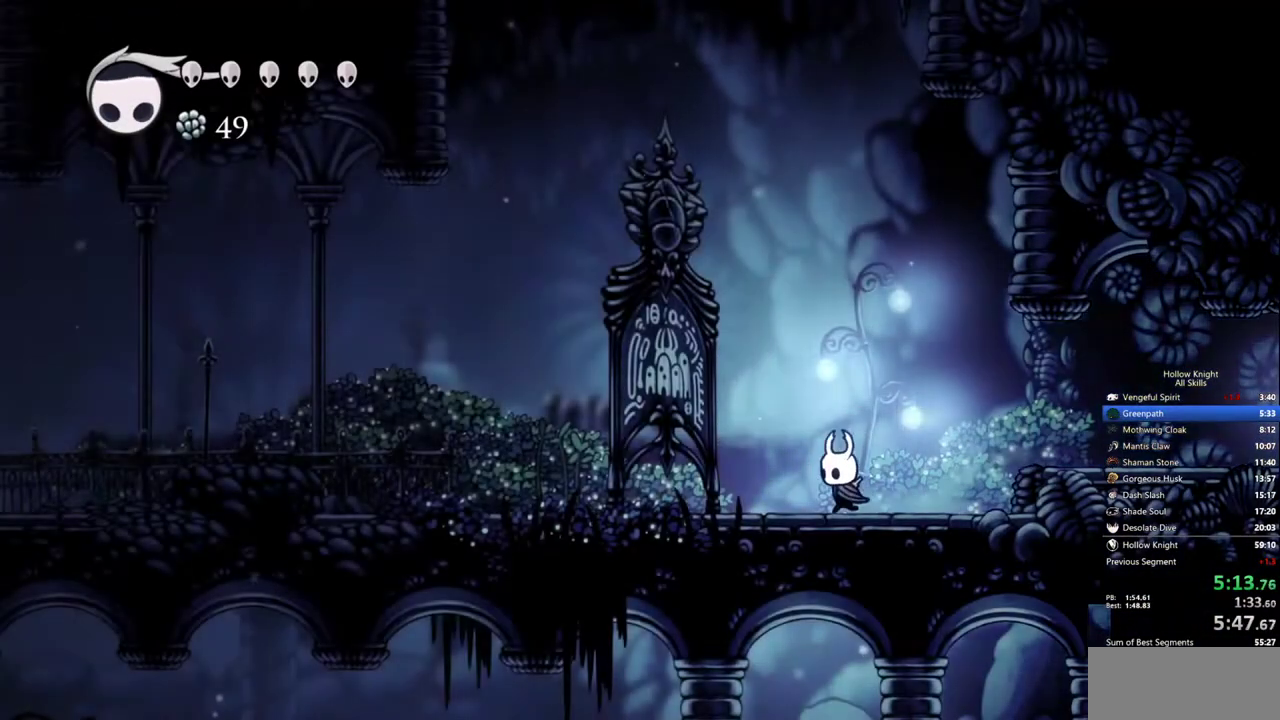
{"keys": ["left"], "events": []}
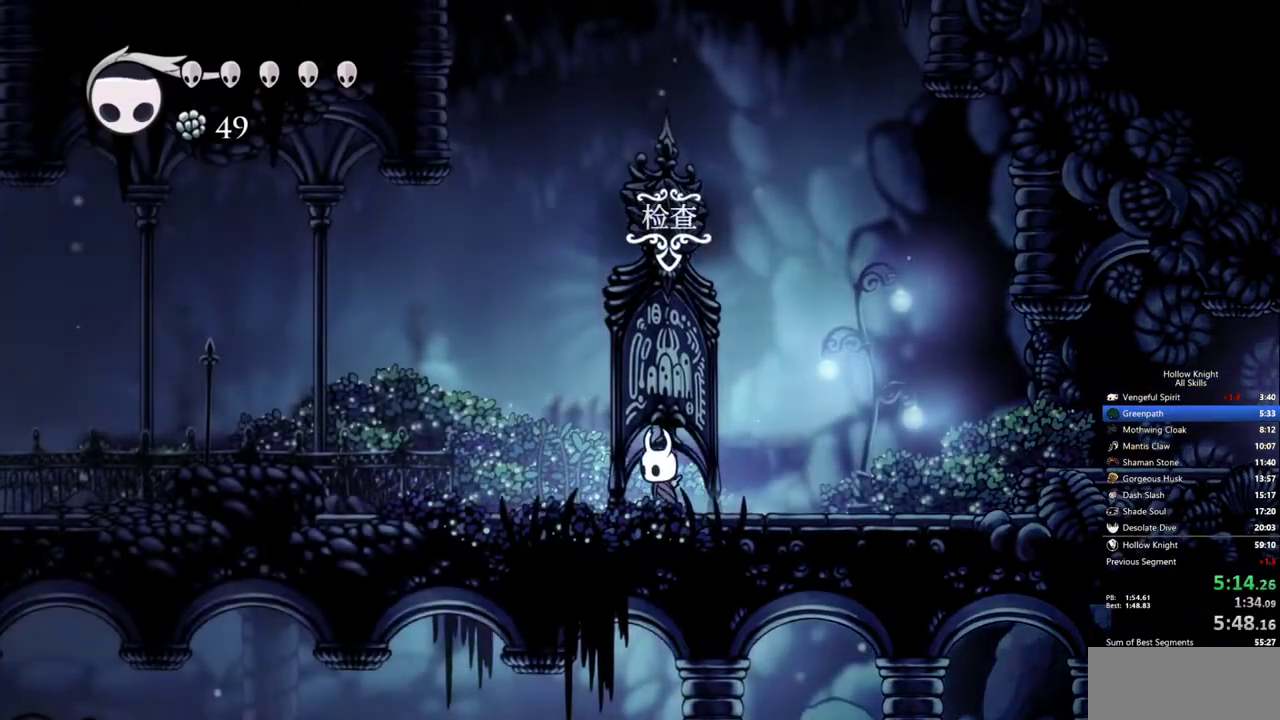
{"keys": ["left"], "events": []}
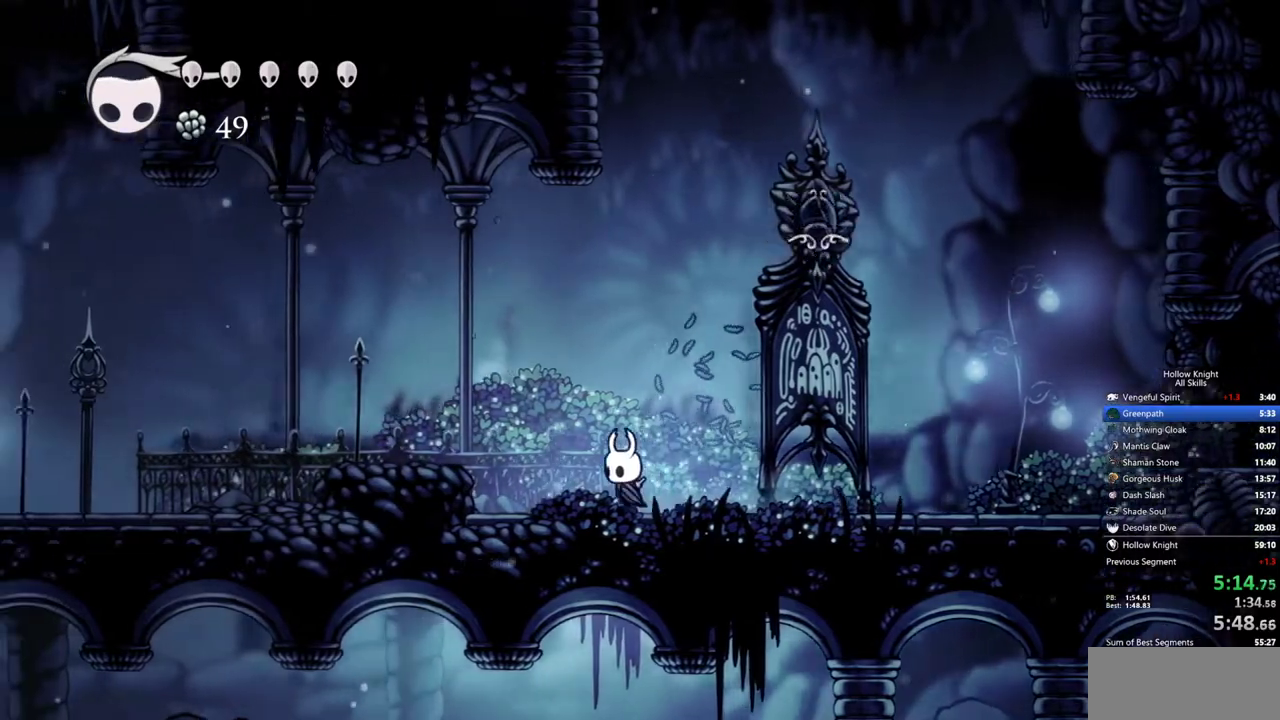
{"keys": ["left"], "events": []}
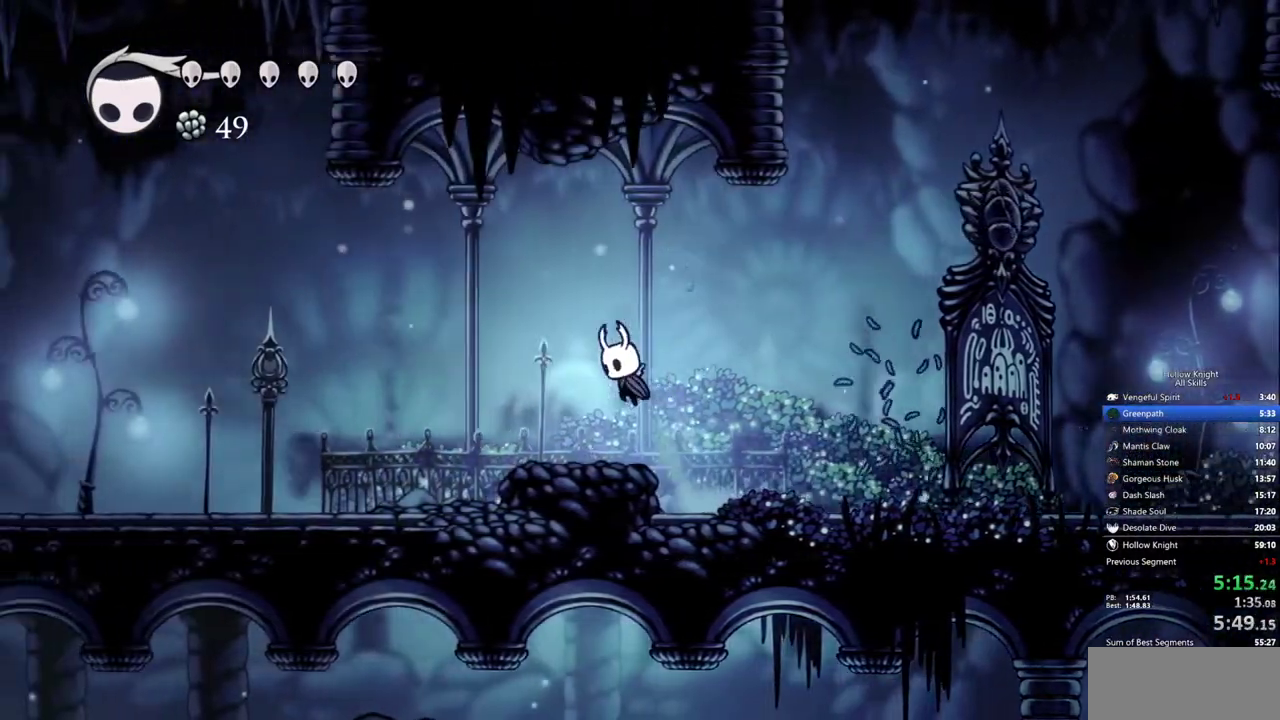
{"keys": ["left"], "events": []}
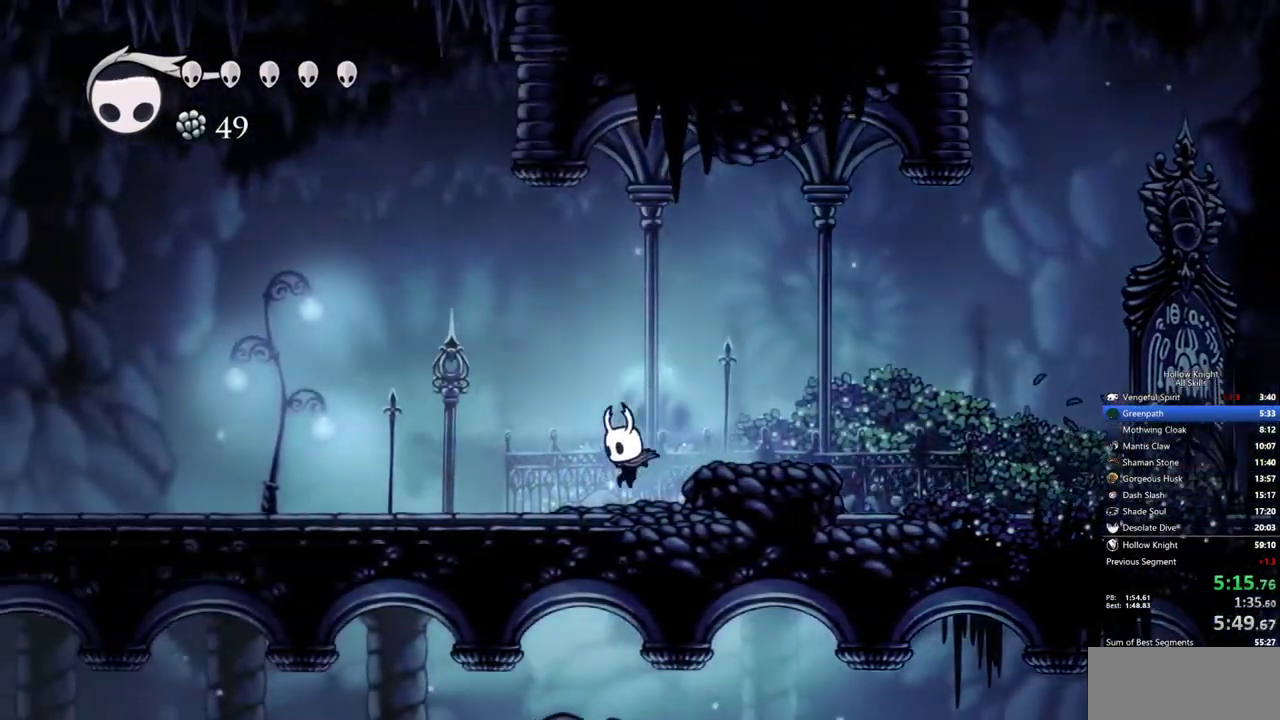
{"keys": ["left"], "events": []}
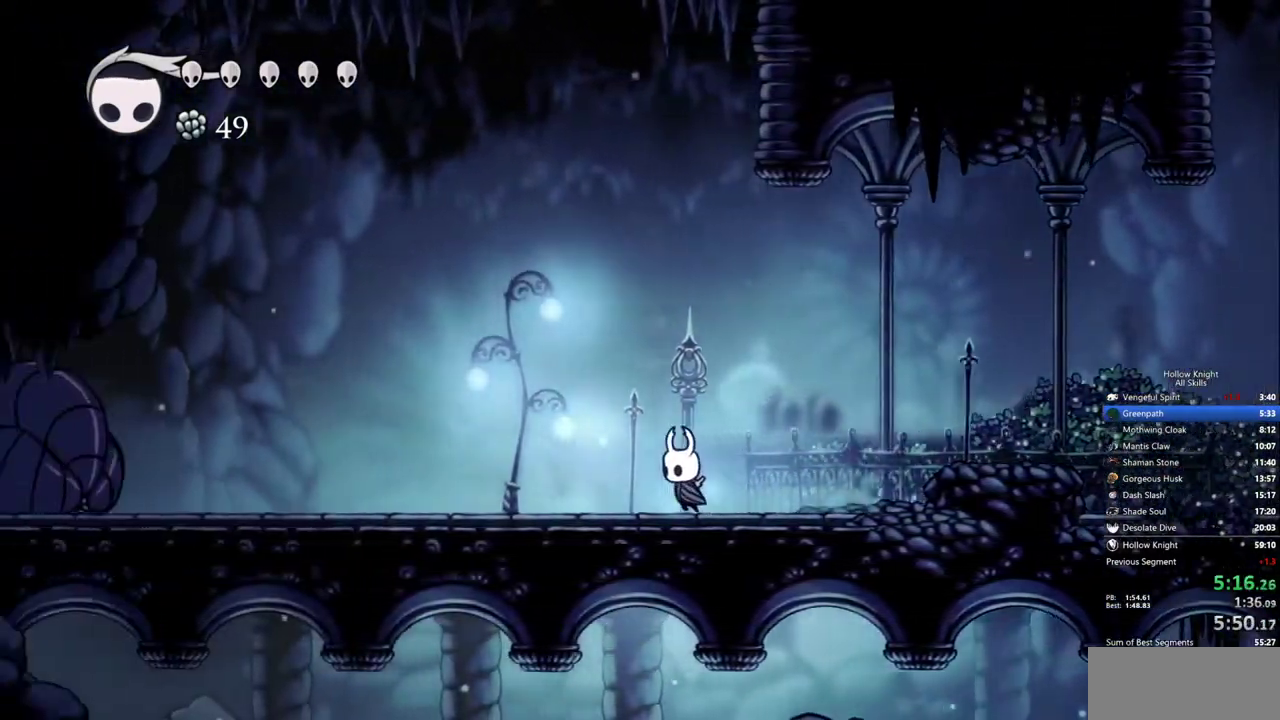
{"keys": ["right"], "events": [[67, "right", "down"], [117, "left", "up"]]}
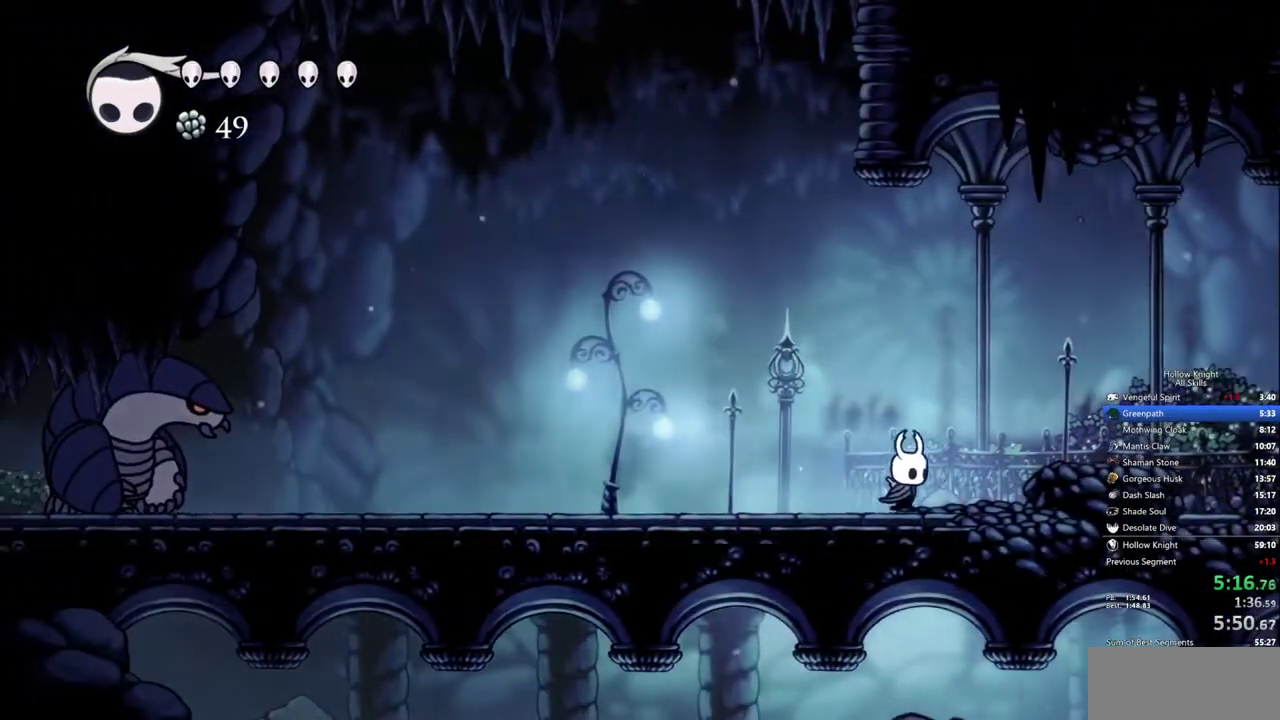
{"keys": ["right"], "events": []}
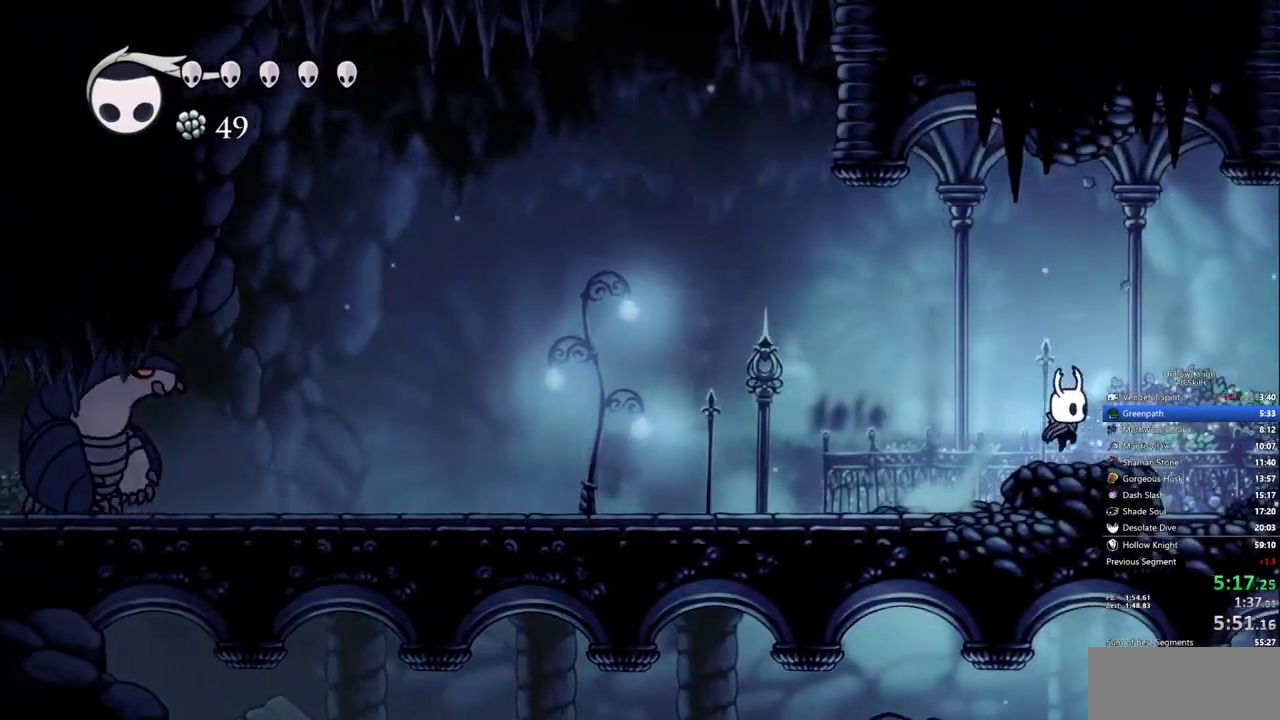
{"keys": ["left"], "events": [[433, "left", "down"], [483, "right", "up"]]}
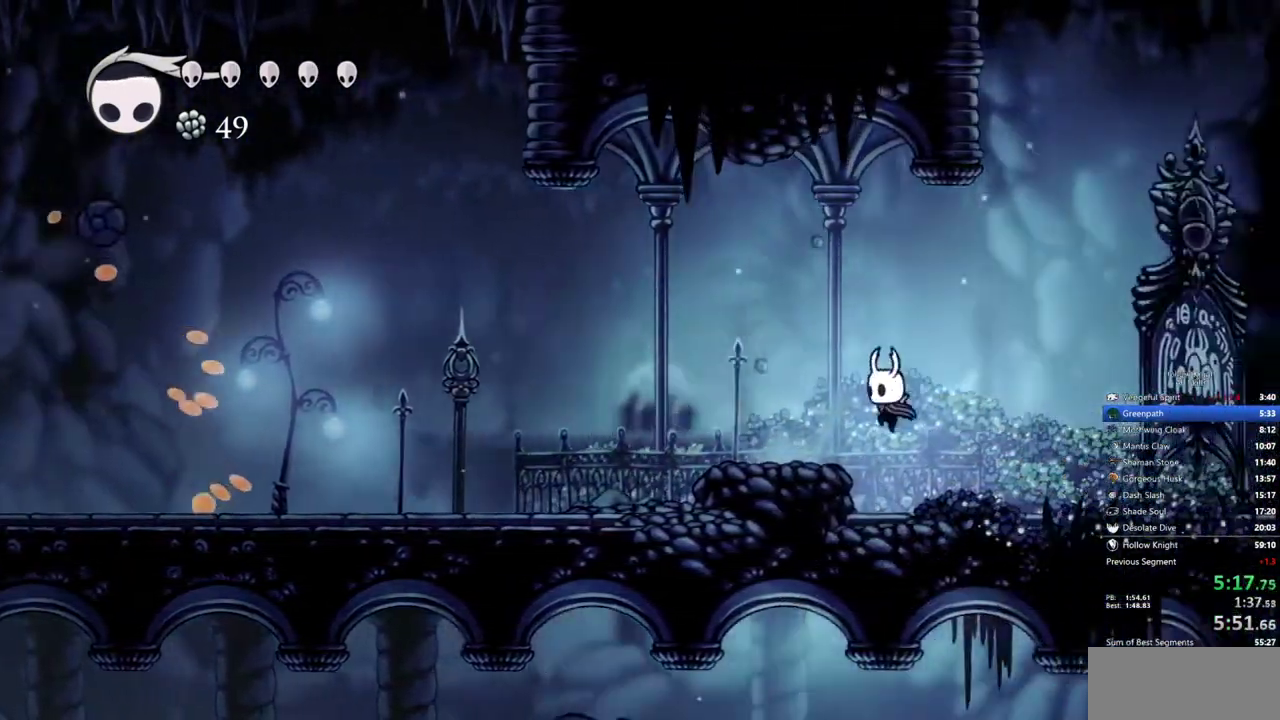
{"keys": [], "events": [[217, "left", "up"]]}
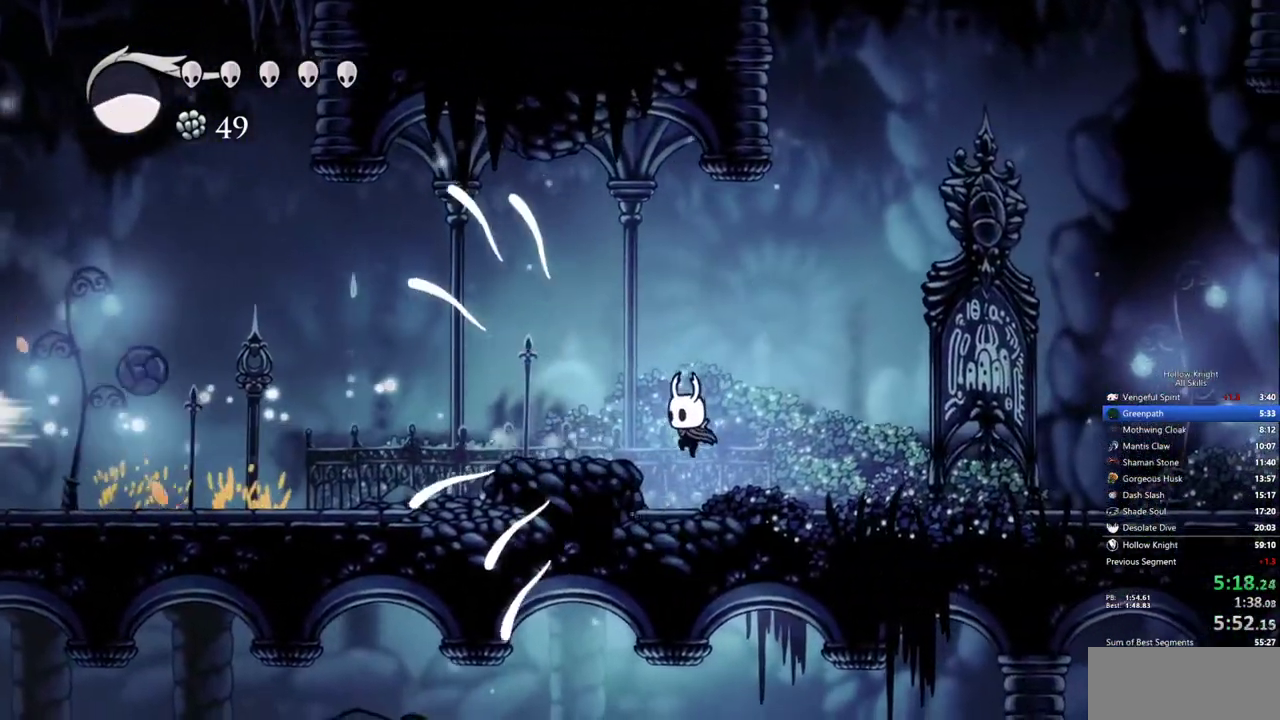
{"keys": ["left"], "events": [[317, "left", "down"]]}
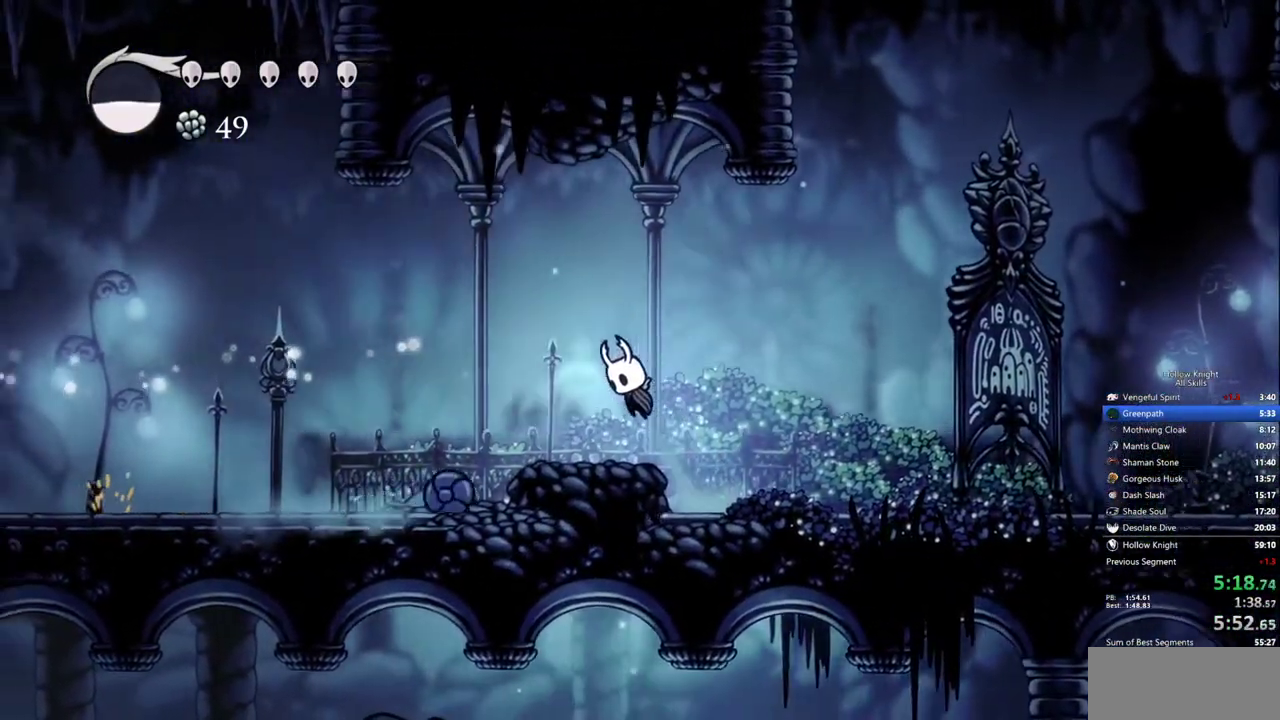
{"keys": ["down", "left"], "events": [[433, "down", "down"]]}
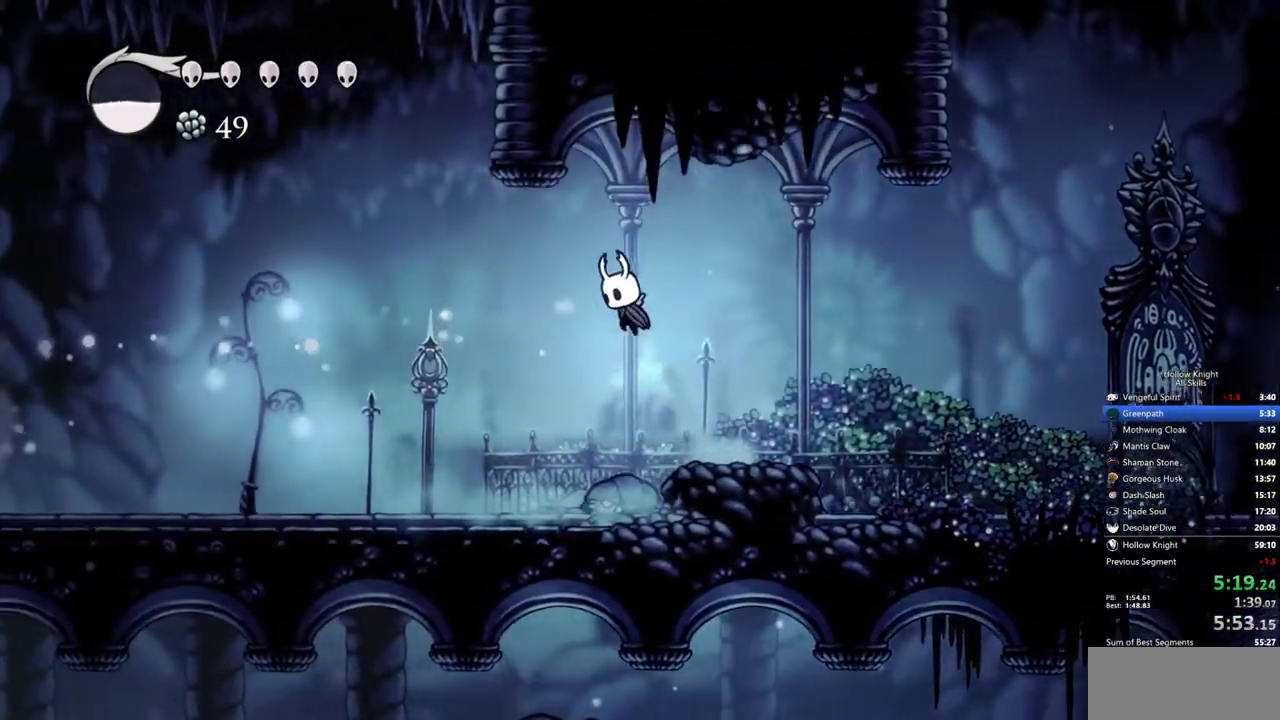
{"keys": ["left"], "events": [[350, "down", "up"]]}
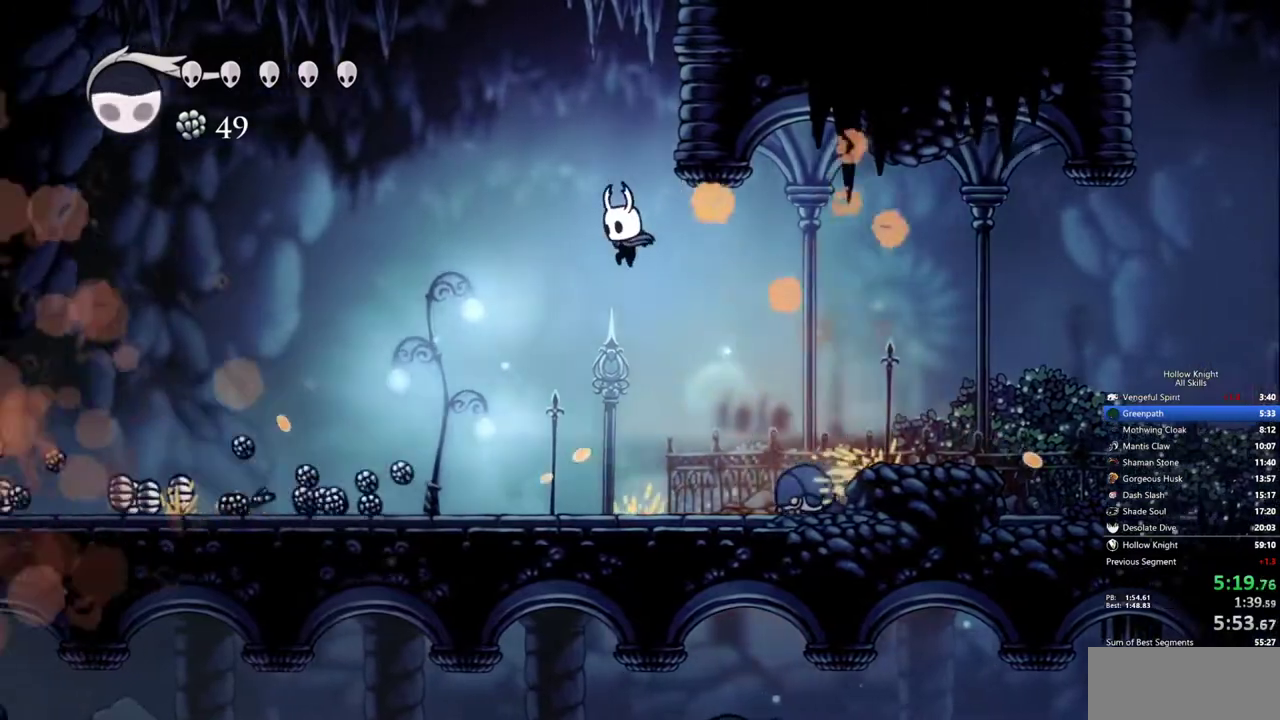
{"keys": ["left"], "events": []}
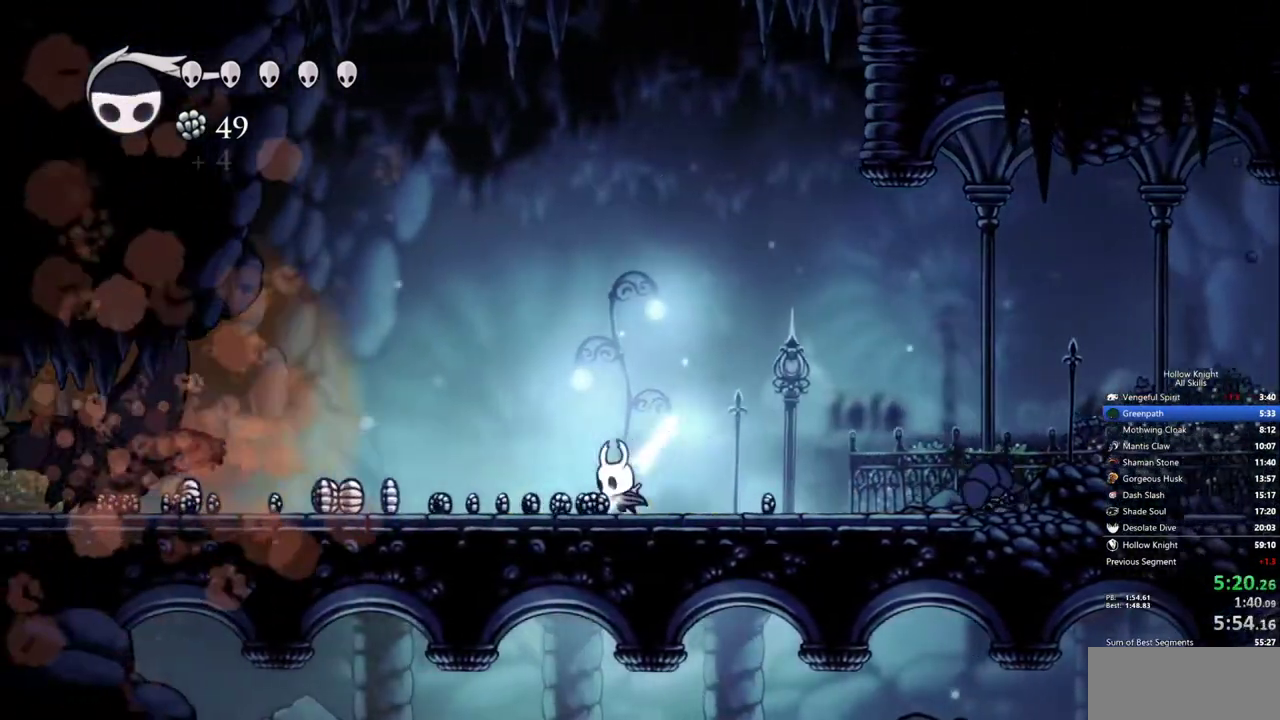
{"keys": ["left"], "events": []}